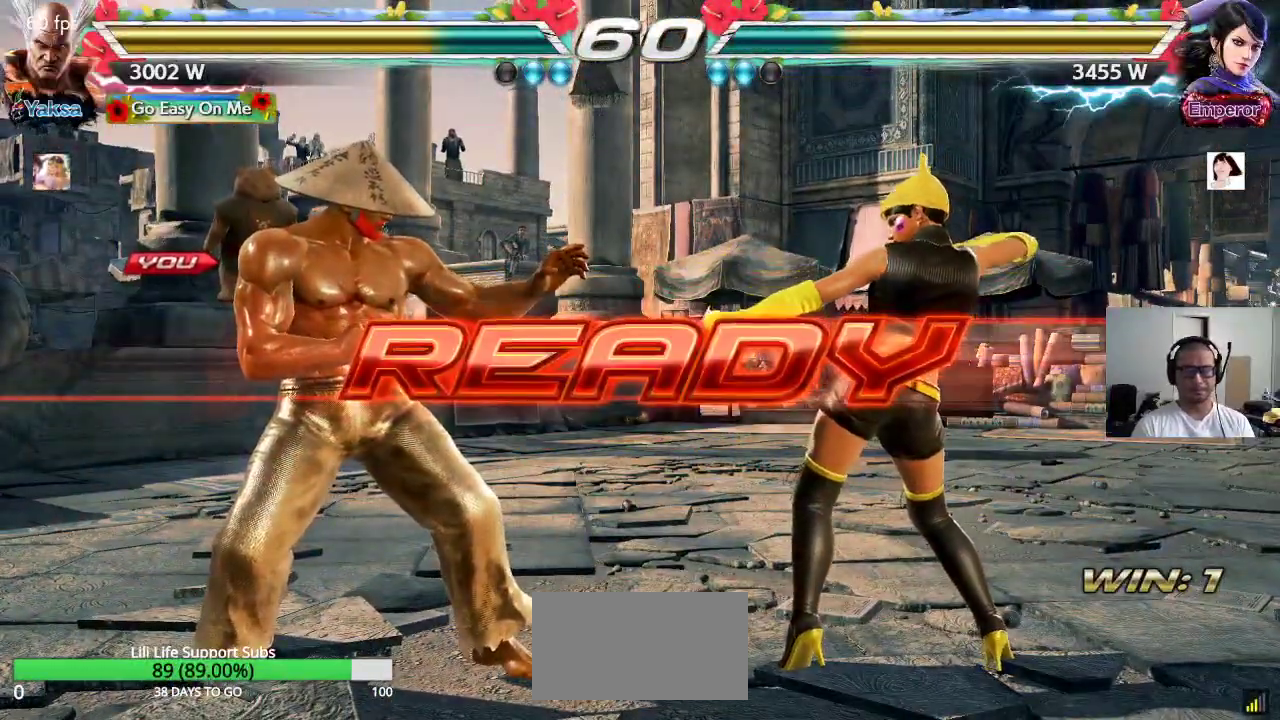
Gameplay with a controller (arcade stick); each line is a JSON object with the inputs held at the frame after it. "events" lists button and stick changes between this image and that frame as [ms after this image, input, new state], when the widget could be followed in between. Not read: L3 R3.
{"buttons": ["SQUARE", "TRIANGLE"], "left_stick": "center", "events": [[50, "TRIANGLE", "down"], [100, "CROSS", "up"], [150, "CROSS", "down"], [150, "SQUARE", "down"], [283, "CROSS", "up"]]}
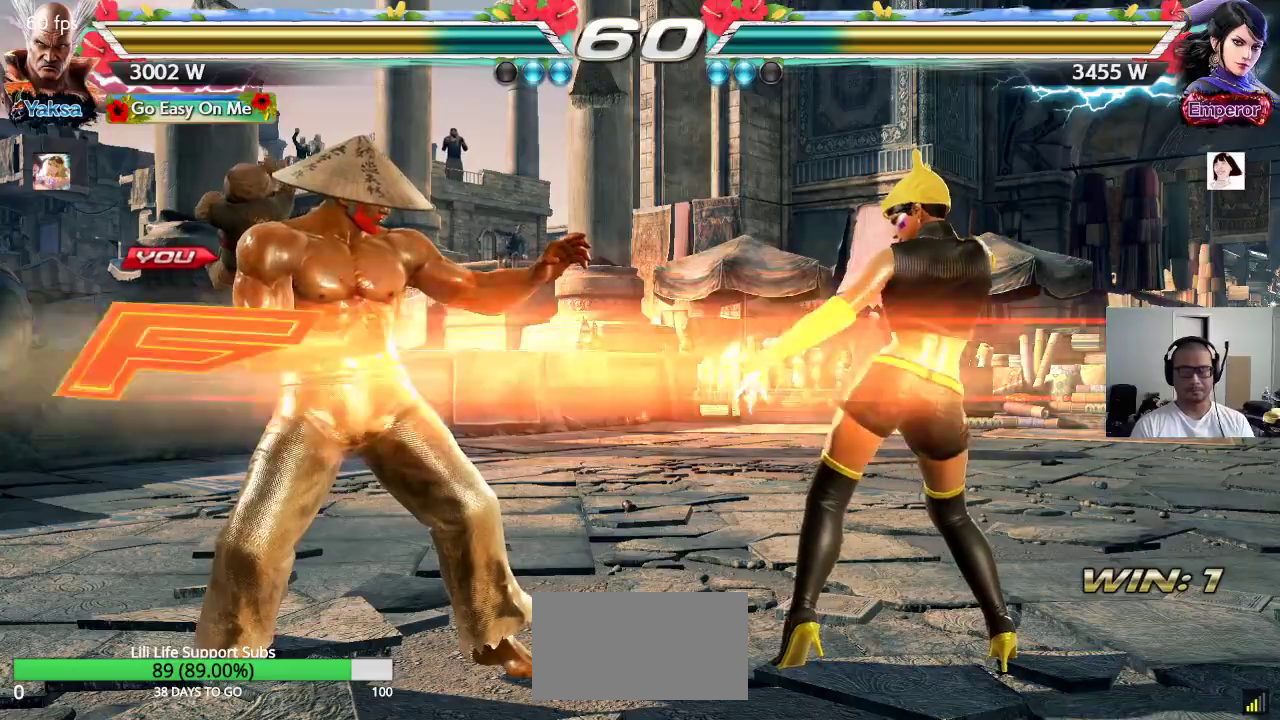
{"buttons": [], "left_stick": "center", "events": [[100, "TRIANGLE", "up"], [200, "SQUARE", "up"]]}
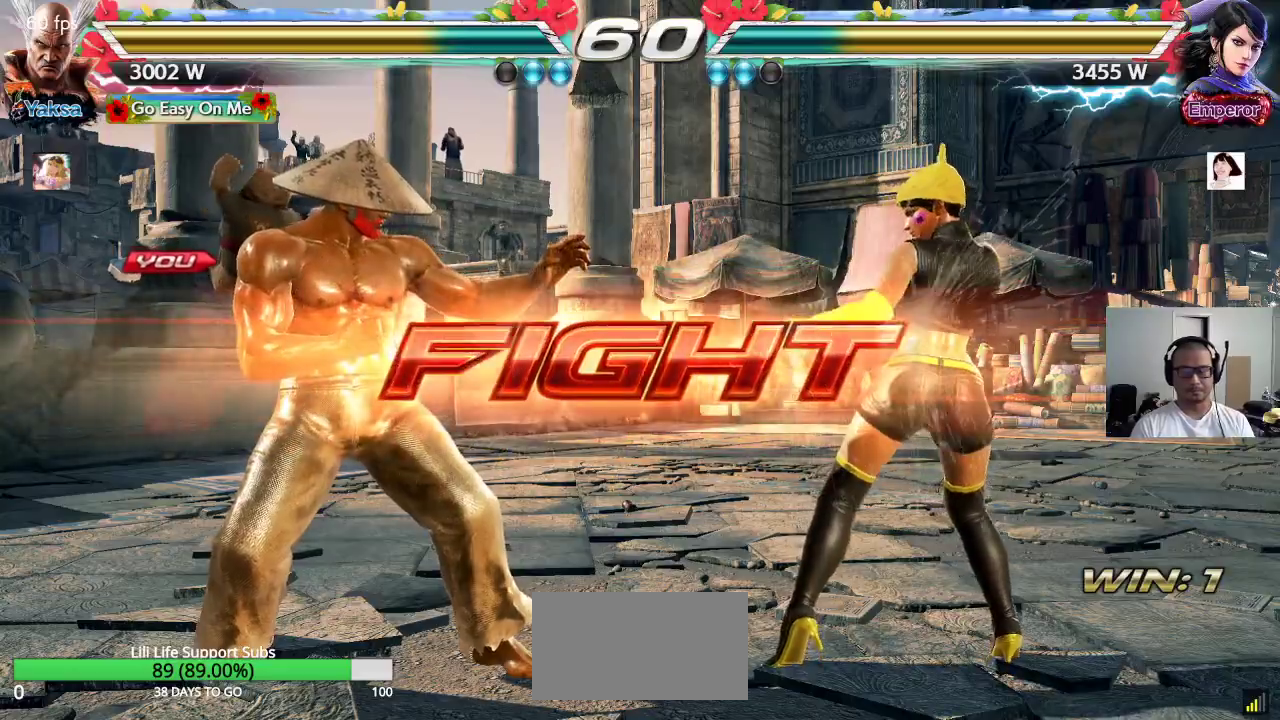
{"buttons": [], "left_stick": "left", "events": [[17, "left_stick", "left"], [83, "left_stick", "center"], [133, "left_stick", "left"], [350, "left_stick", "right"], [417, "left_stick", "left"]]}
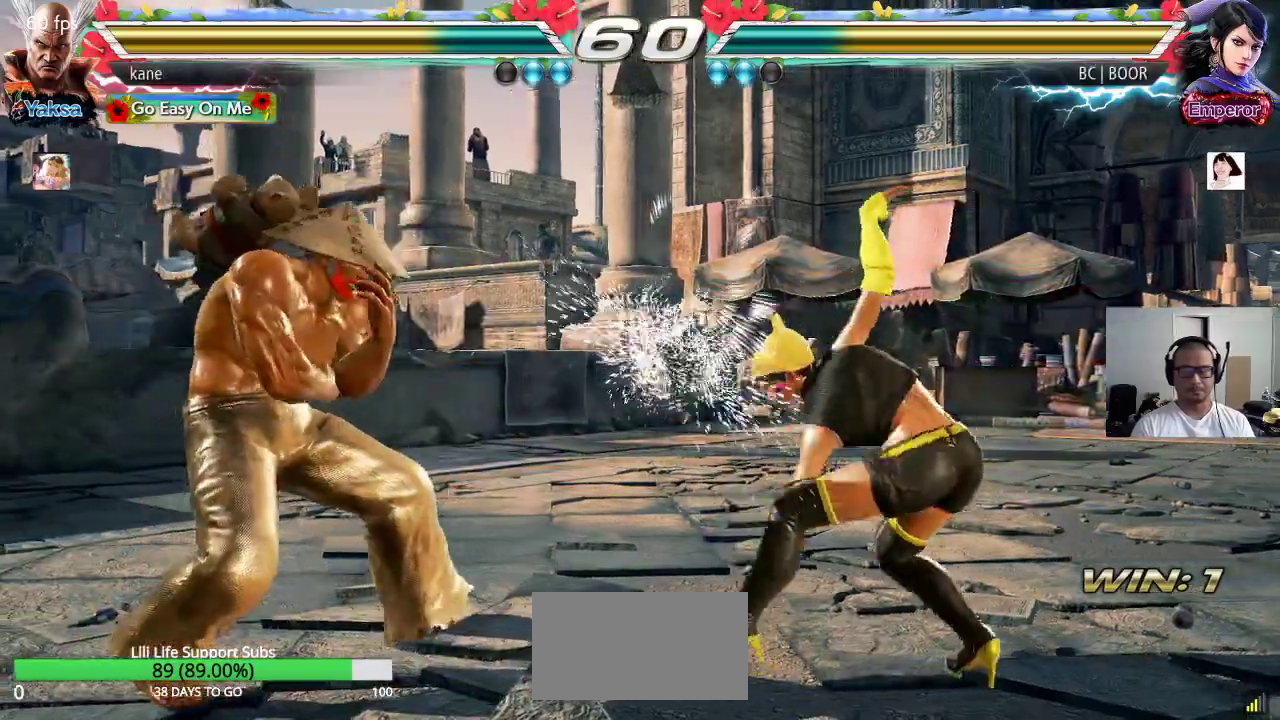
{"buttons": ["SQUARE", "TRIANGLE"], "left_stick": "right", "events": [[417, "left_stick", "right"], [450, "SQUARE", "down"], [467, "TRIANGLE", "down"]]}
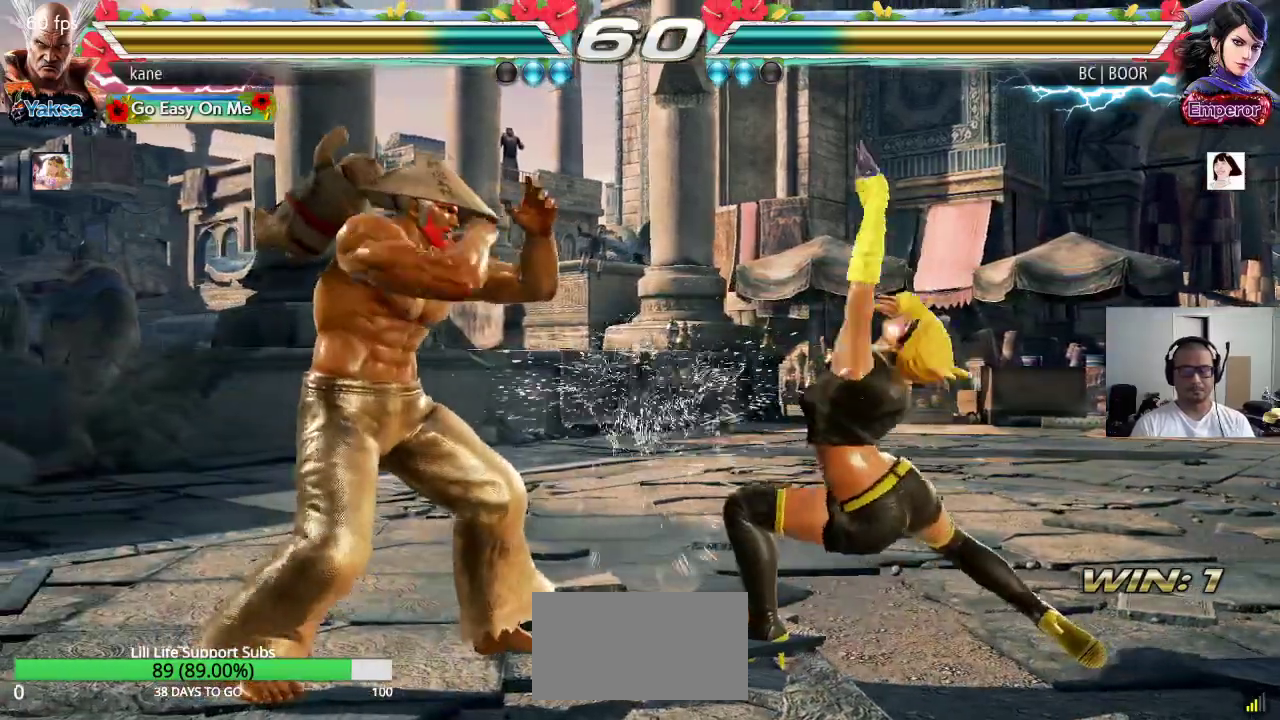
{"buttons": [], "left_stick": "center", "events": [[333, "SQUARE", "up"], [333, "TRIANGLE", "up"], [333, "left_stick", "center"]]}
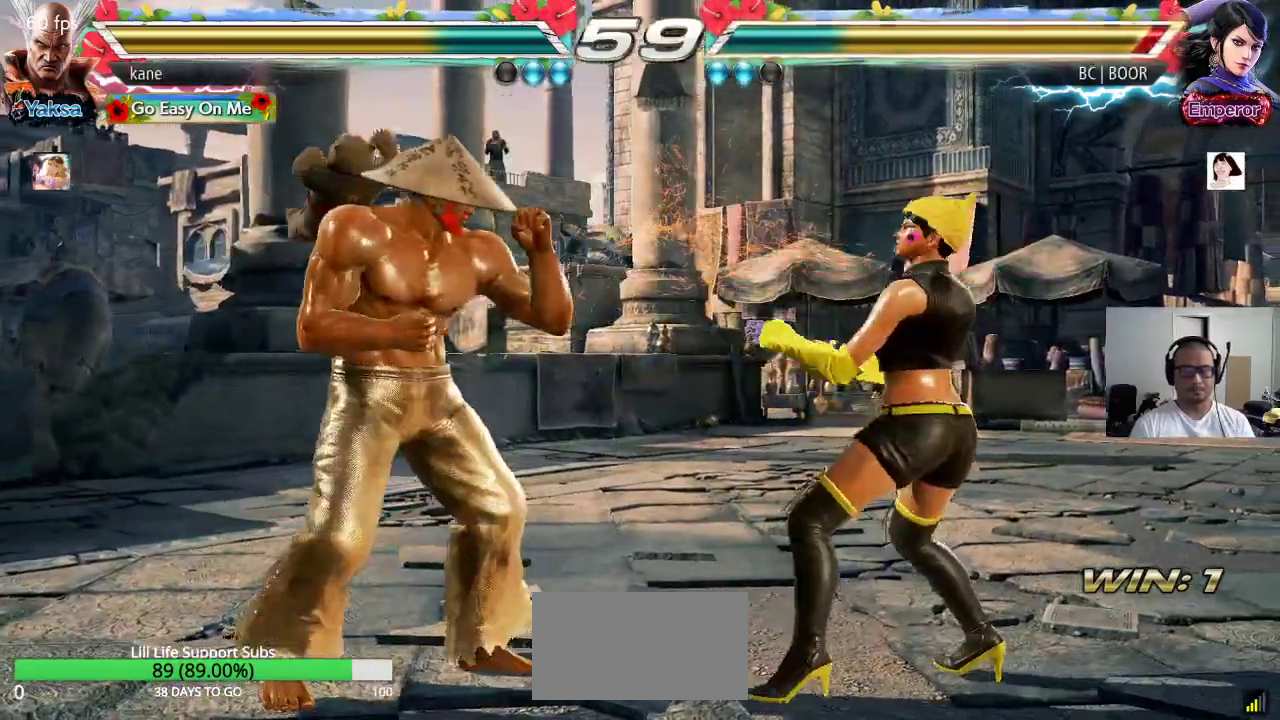
{"buttons": [], "left_stick": "down-right", "events": [[117, "left_stick", "right"], [200, "left_stick", "center"], [267, "left_stick", "right"], [317, "left_stick", "center"], [450, "left_stick", "down"], [500, "left_stick", "down-right"]]}
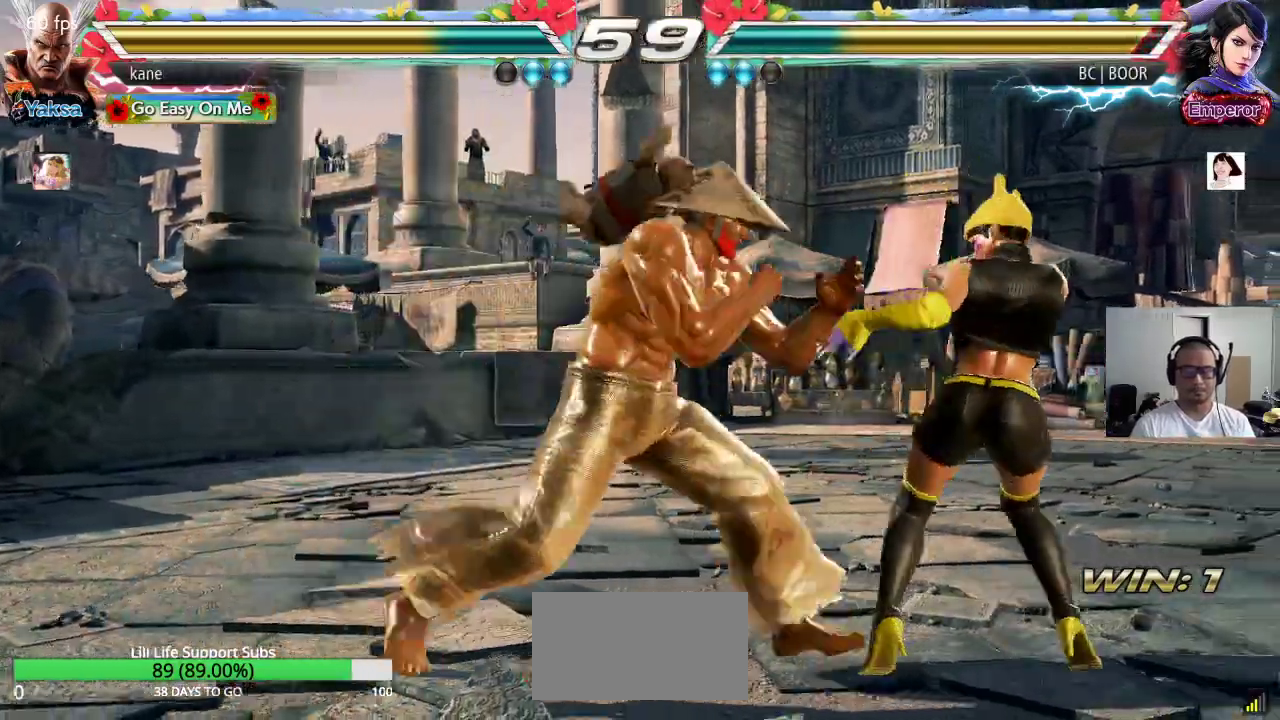
{"buttons": [], "left_stick": "center", "events": [[33, "CIRCLE", "down"], [83, "CIRCLE", "up"], [117, "left_stick", "center"], [150, "CIRCLE", "down"], [217, "CIRCLE", "up"]]}
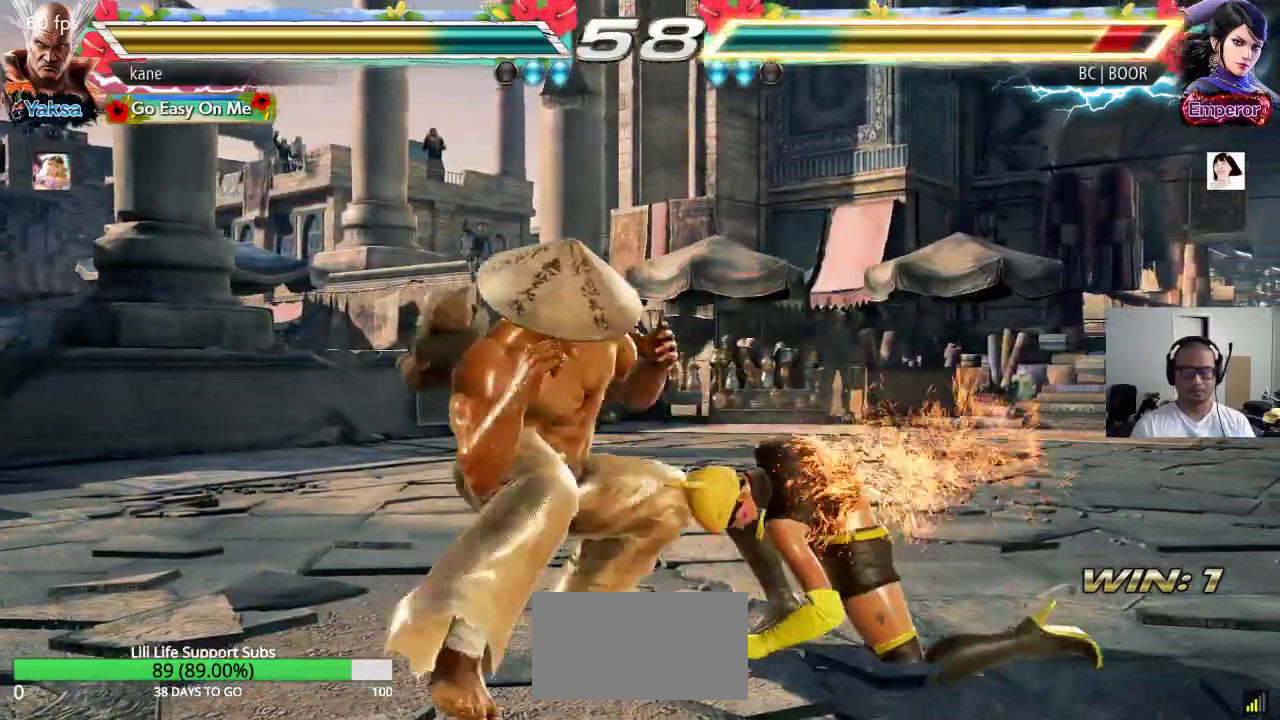
{"buttons": [], "left_stick": "center", "events": []}
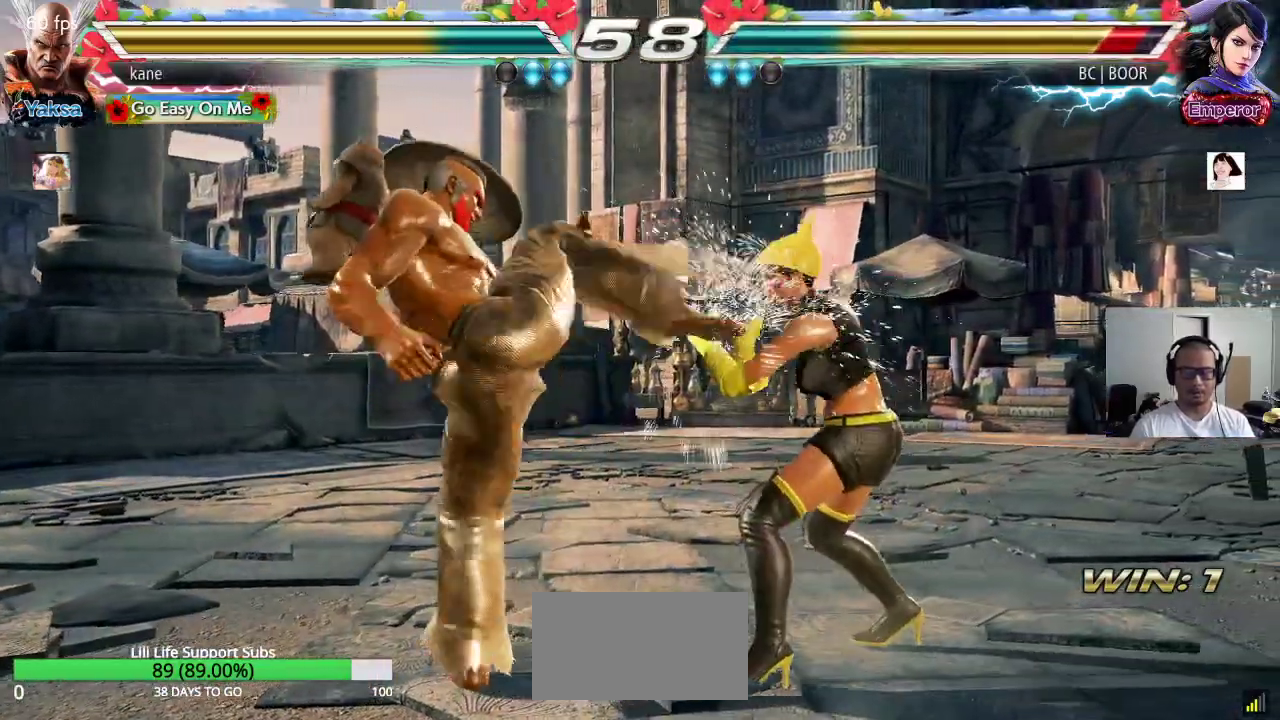
{"buttons": [], "left_stick": "left", "events": [[33, "left_stick", "left"], [100, "left_stick", "center"], [150, "left_stick", "left"]]}
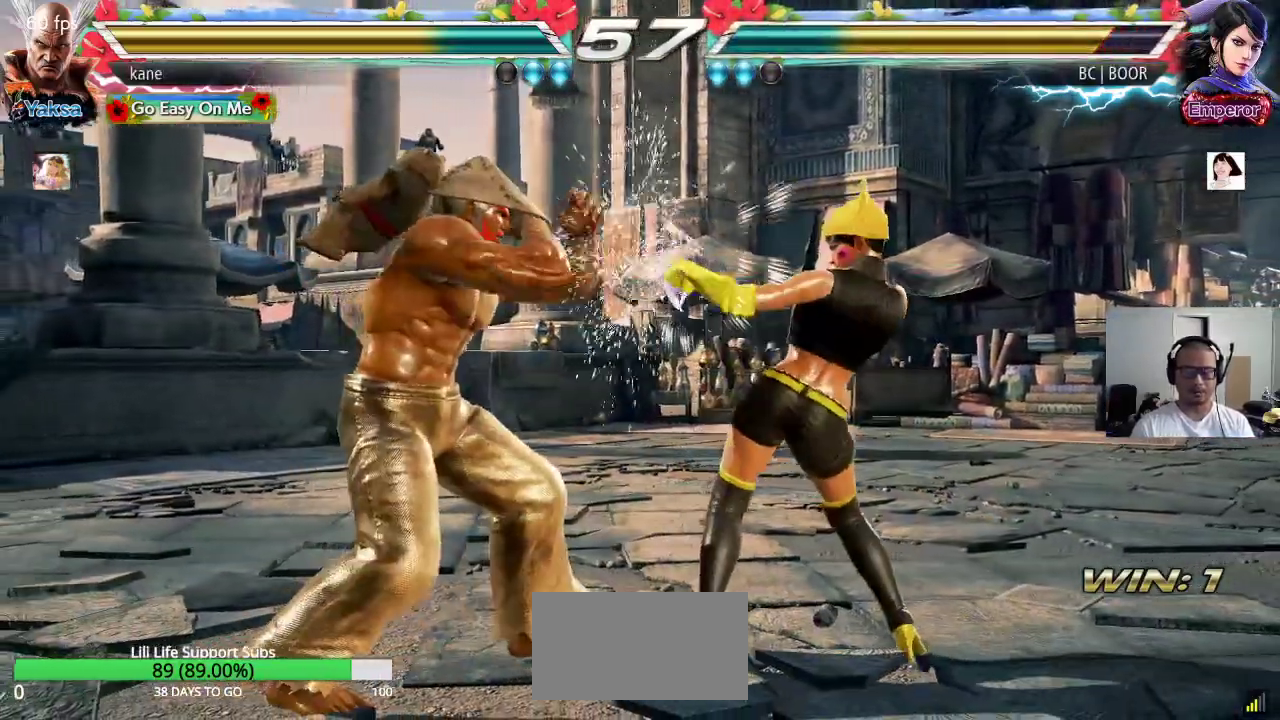
{"buttons": [], "left_stick": "left", "events": []}
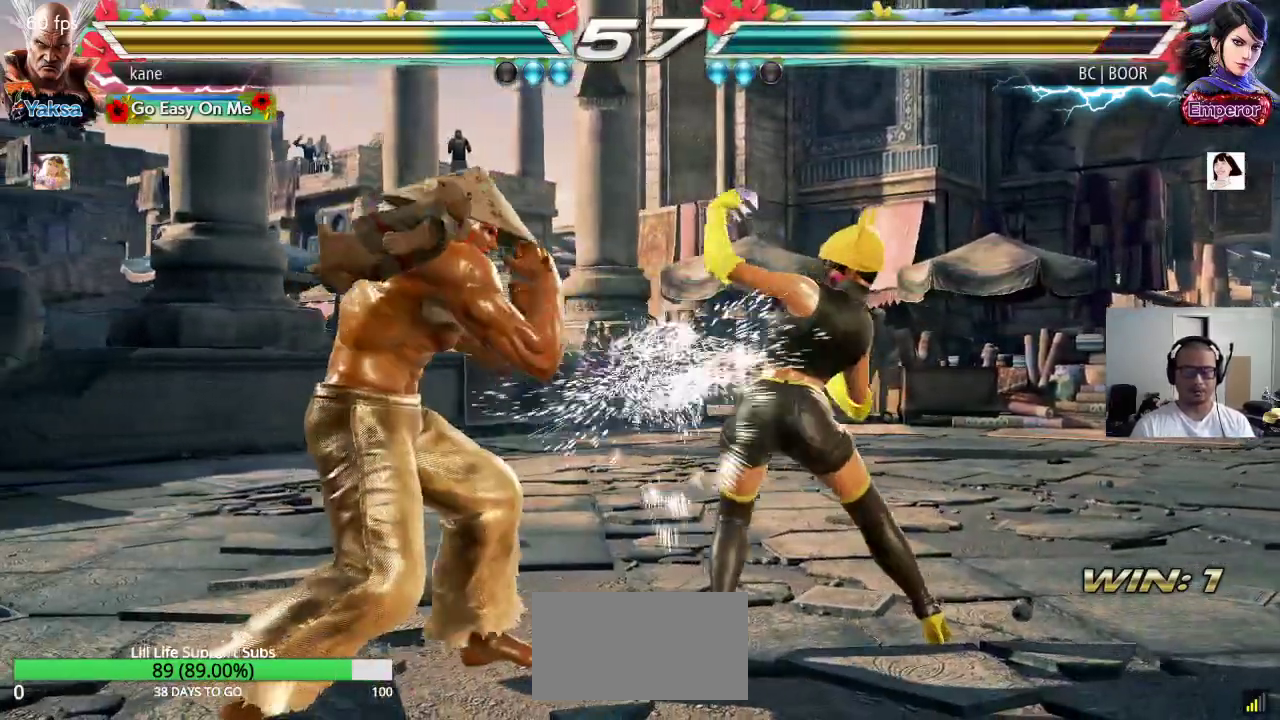
{"buttons": [], "left_stick": "down-left", "events": [[267, "left_stick", "center"], [317, "left_stick", "left"], [383, "left_stick", "down-left"]]}
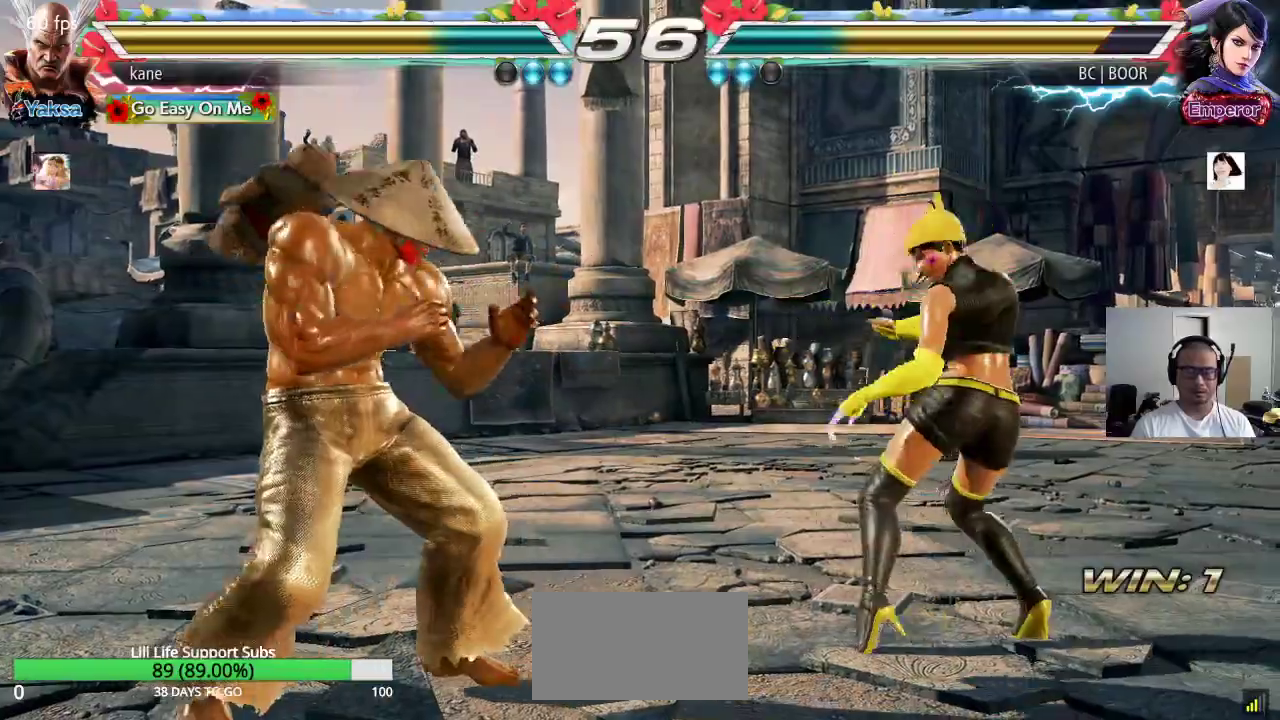
{"buttons": [], "left_stick": "down-left", "events": [[167, "left_stick", "left"], [233, "left_stick", "center"], [283, "left_stick", "left"], [417, "left_stick", "down-left"]]}
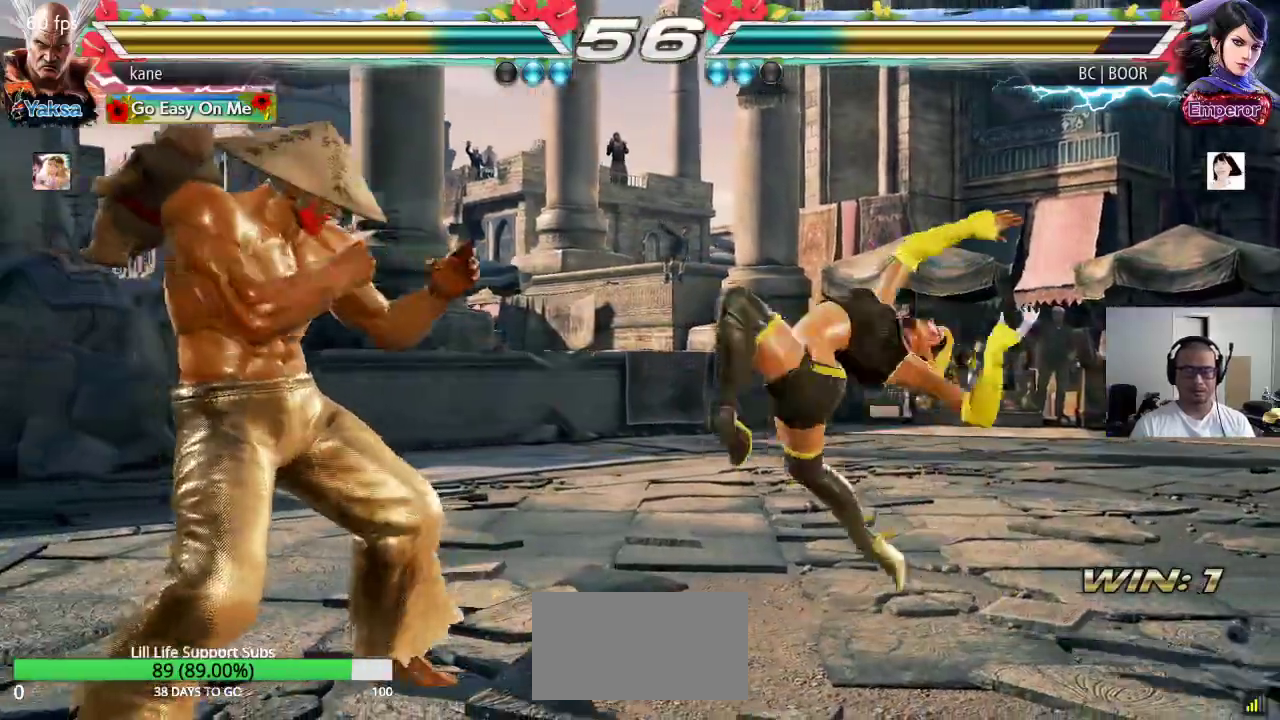
{"buttons": [], "left_stick": "center", "events": [[317, "left_stick", "center"]]}
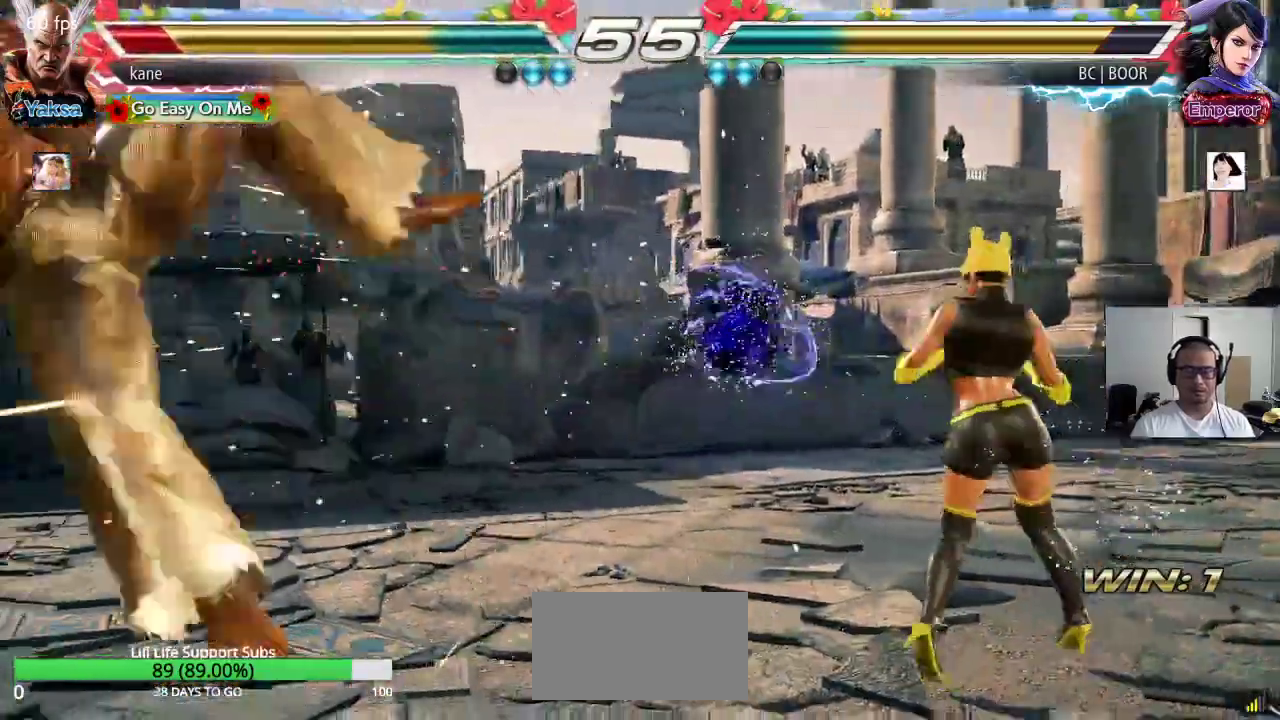
{"buttons": [], "left_stick": "center", "events": [[117, "SQUARE", "down"], [183, "SQUARE", "up"], [183, "TRIANGLE", "down"], [233, "TRIANGLE", "up"], [267, "SQUARE", "down"], [317, "TRIANGLE", "down"], [350, "SQUARE", "up"], [417, "TRIANGLE", "up"], [433, "SQUARE", "down"], [467, "SQUARE", "up"]]}
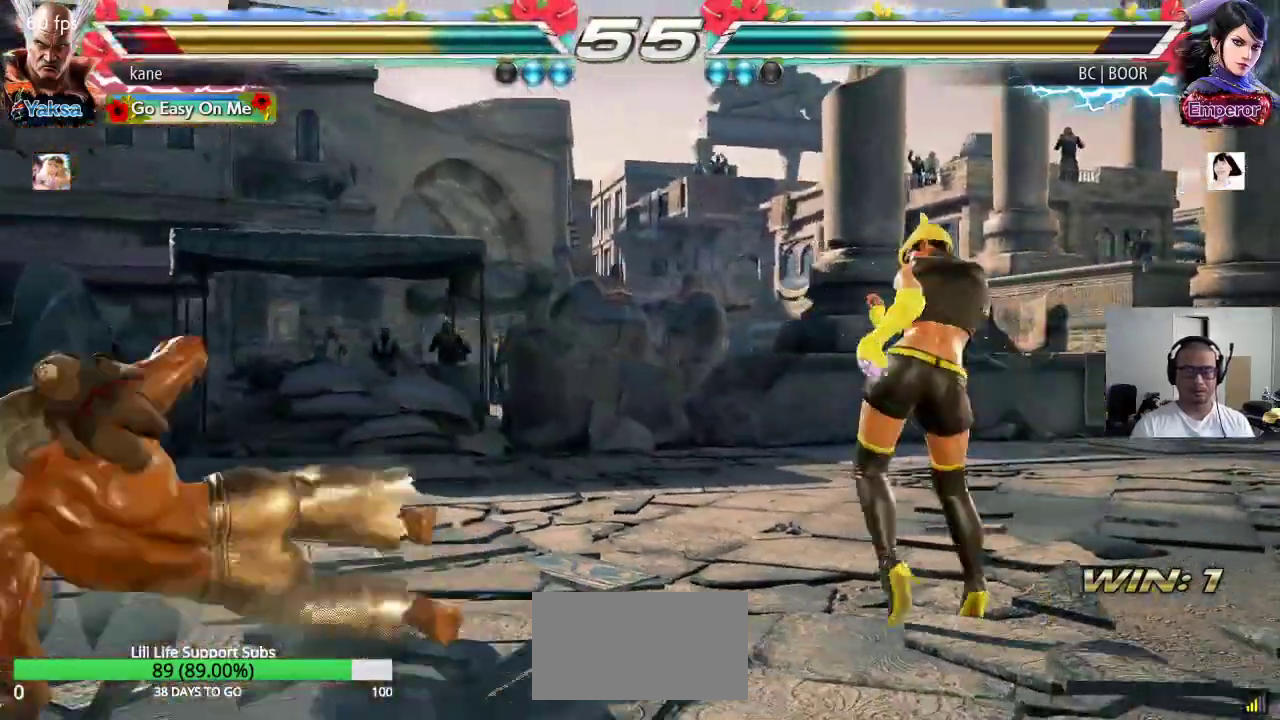
{"buttons": [], "left_stick": "down-left", "events": [[250, "left_stick", "down-left"]]}
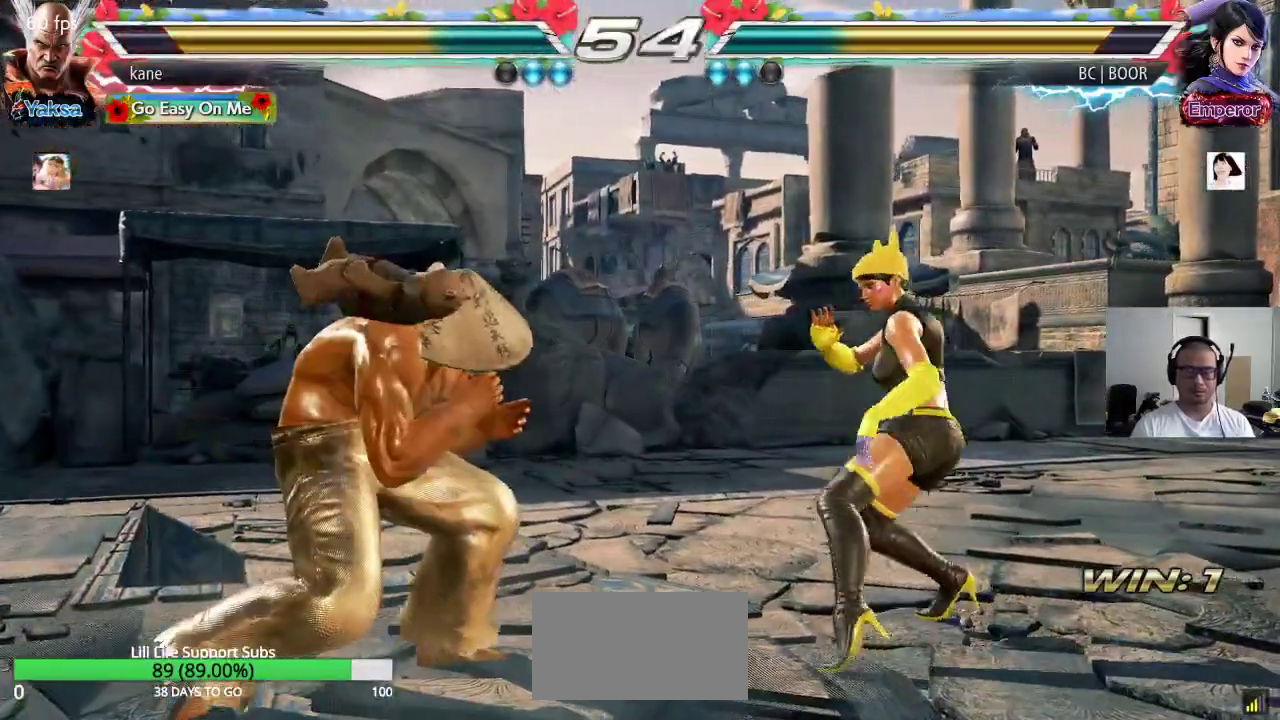
{"buttons": [], "left_stick": "left", "events": [[233, "left_stick", "center"], [283, "left_stick", "left"], [350, "left_stick", "center"], [417, "left_stick", "left"]]}
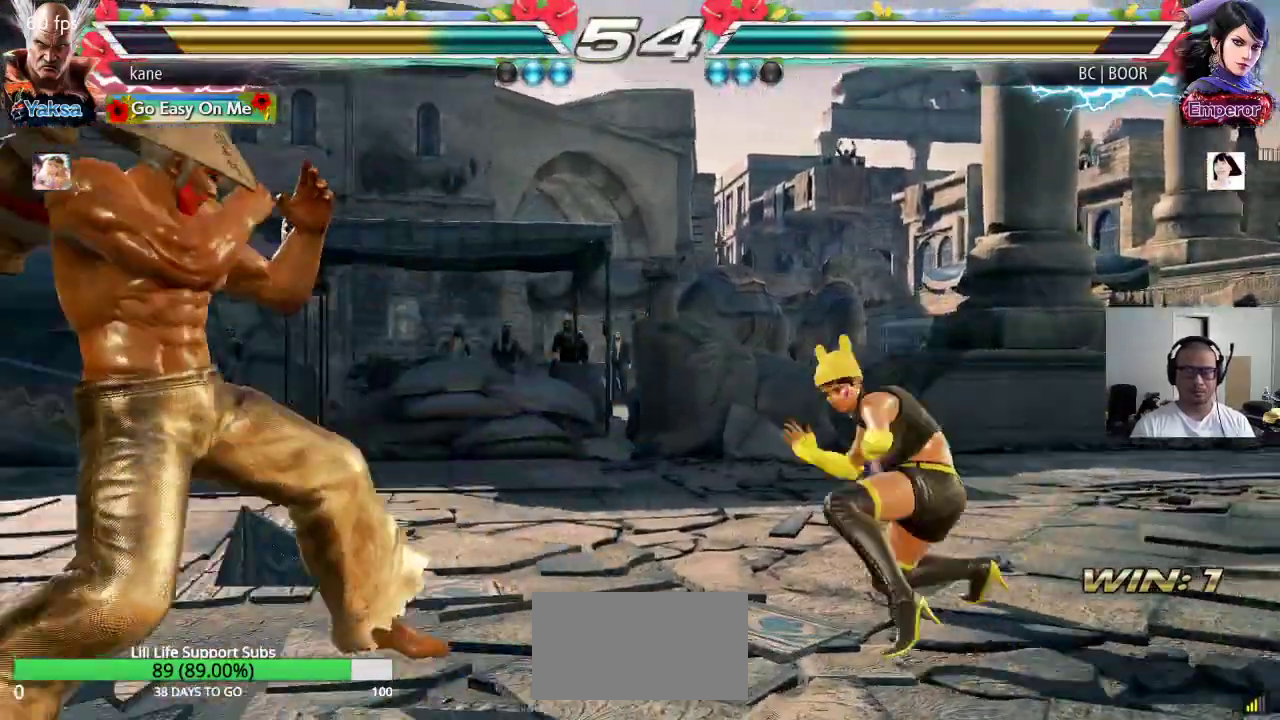
{"buttons": [], "left_stick": "center", "events": [[50, "left_stick", "down-left"], [350, "left_stick", "center"]]}
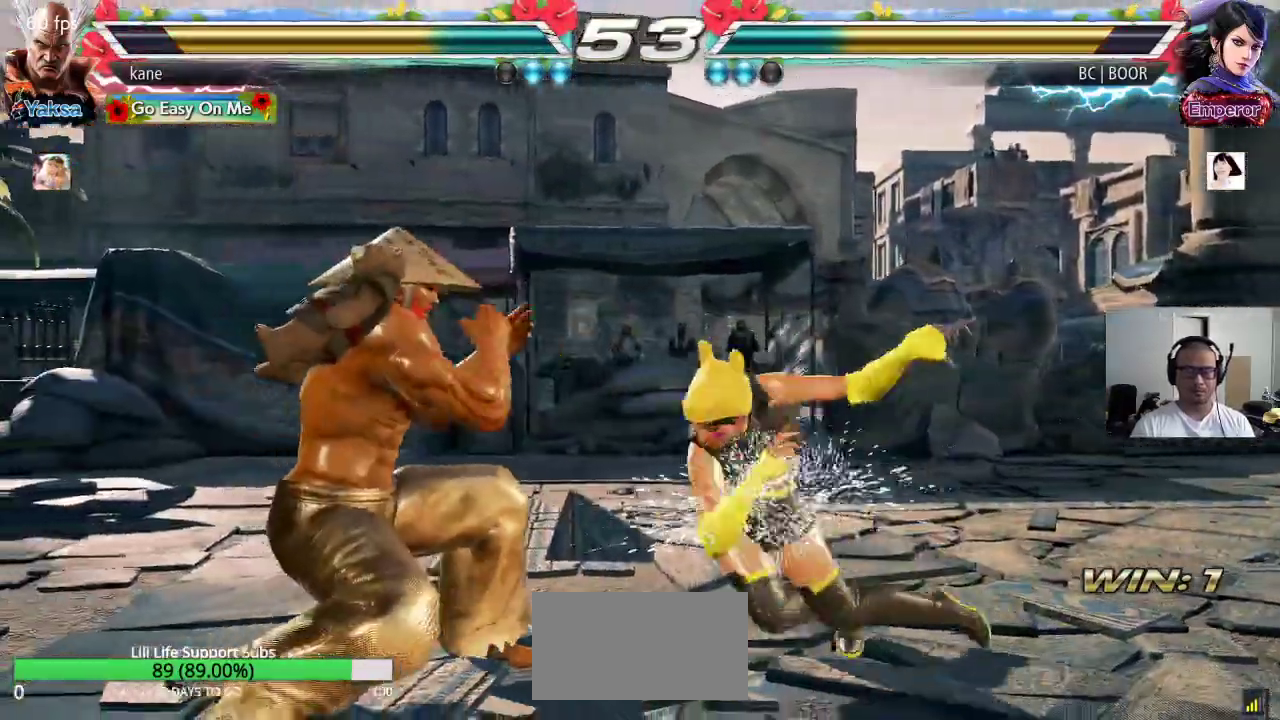
{"buttons": [], "left_stick": "left", "events": [[33, "left_stick", "left"]]}
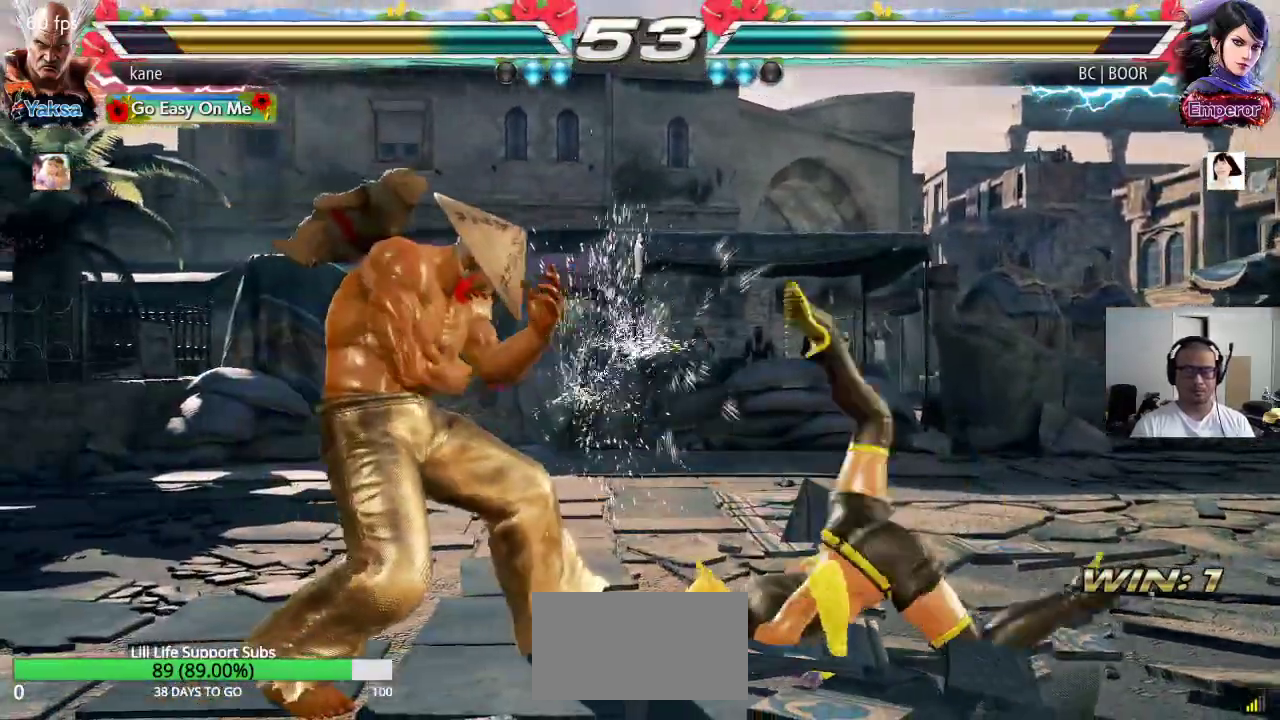
{"buttons": [], "left_stick": "left", "events": [[150, "left_stick", "center"], [317, "left_stick", "left"]]}
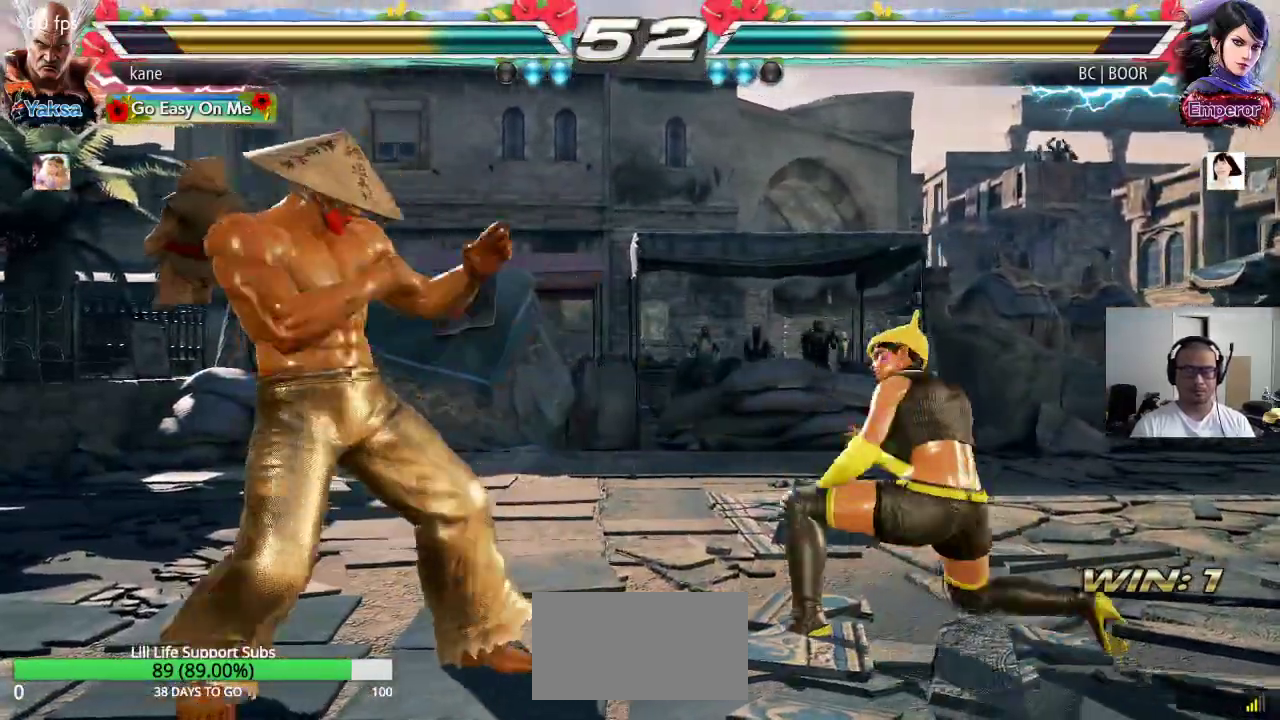
{"buttons": [], "left_stick": "left", "events": [[133, "left_stick", "down-left"], [417, "left_stick", "center"], [500, "left_stick", "left"]]}
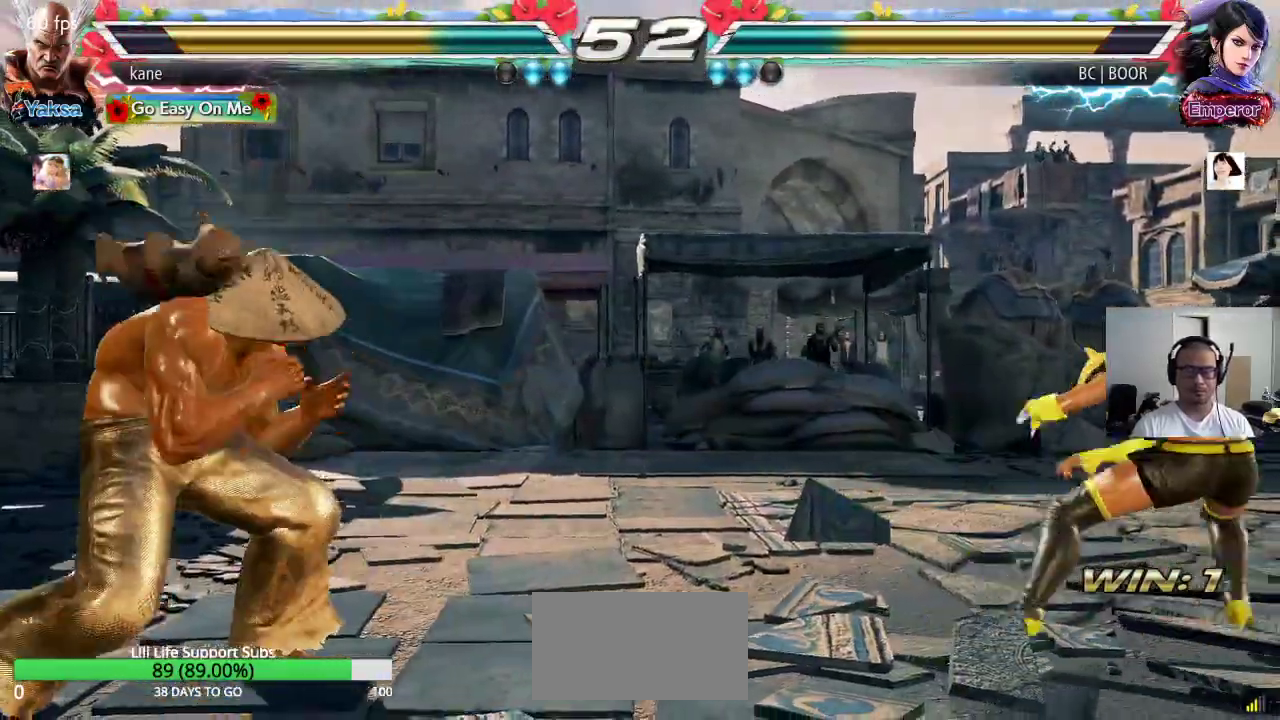
{"buttons": [], "left_stick": "down", "events": [[67, "left_stick", "center"], [133, "left_stick", "right"], [200, "left_stick", "center"], [250, "left_stick", "right"], [383, "left_stick", "center"], [433, "left_stick", "down"]]}
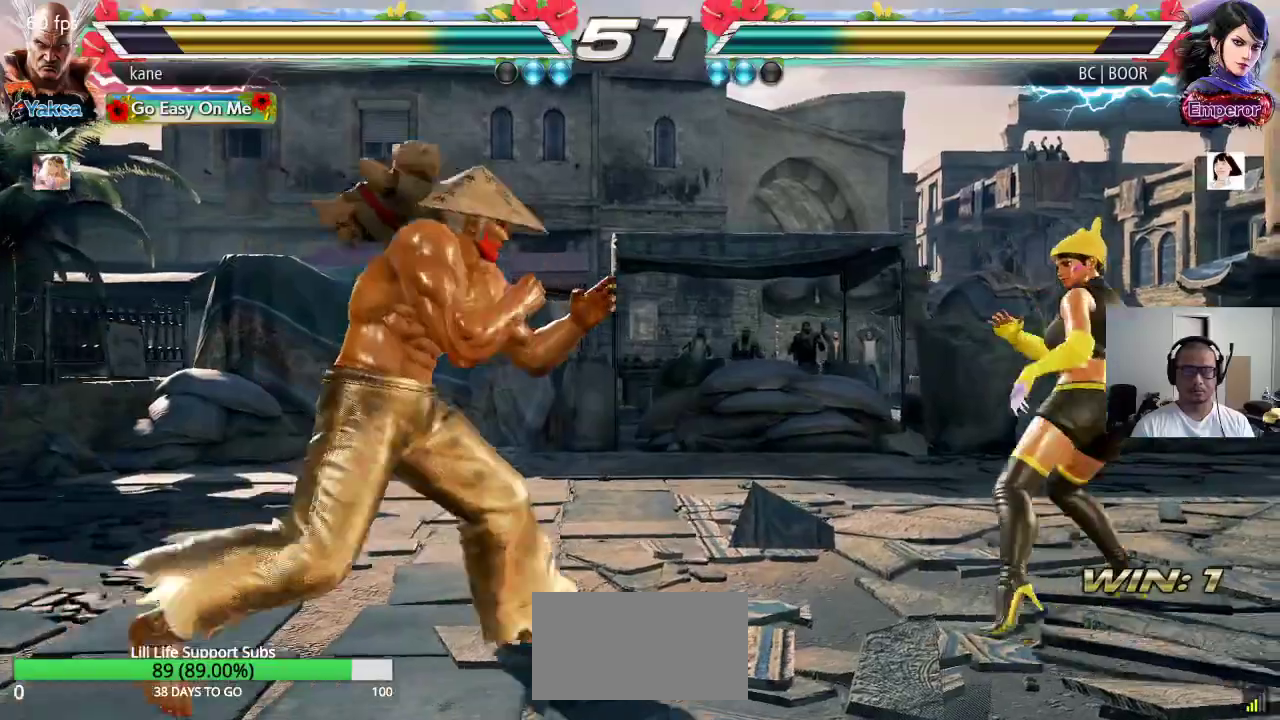
{"buttons": [], "left_stick": "right", "events": [[100, "left_stick", "left"], [183, "left_stick", "center"], [300, "left_stick", "right"], [367, "left_stick", "center"], [433, "left_stick", "right"]]}
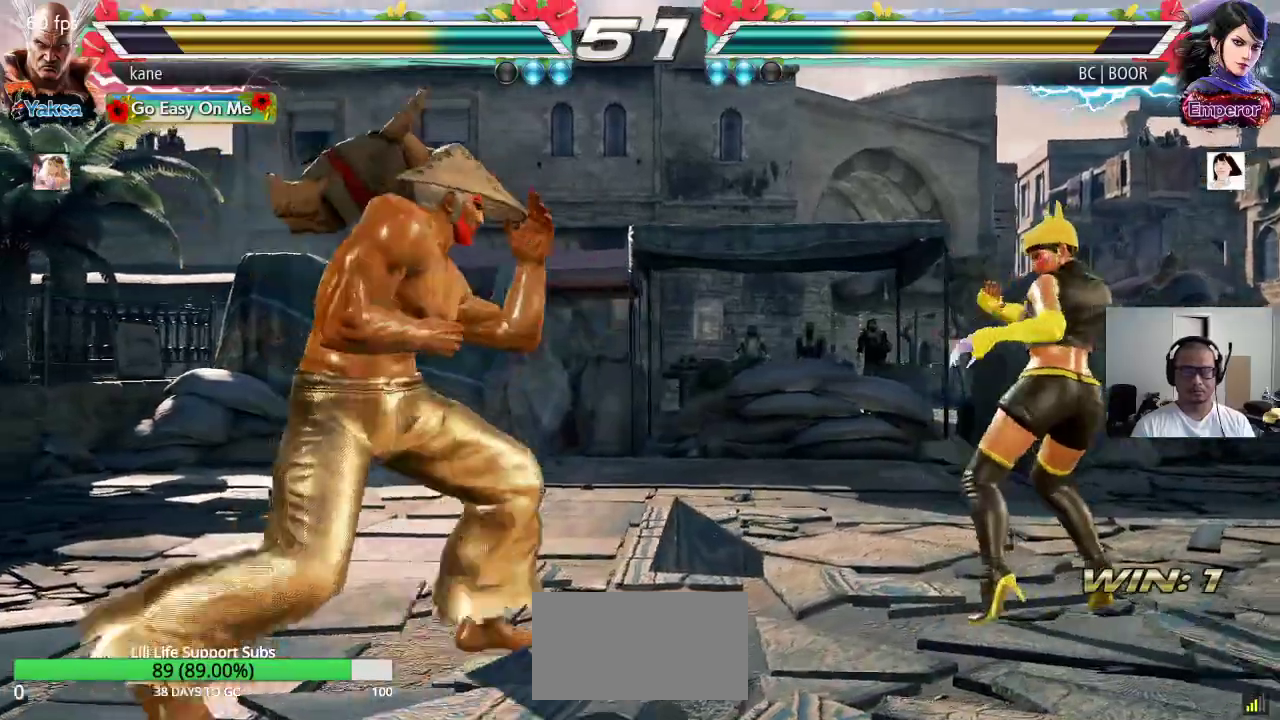
{"buttons": [], "left_stick": "down-right", "events": [[150, "left_stick", "left"], [283, "left_stick", "center"], [333, "left_stick", "right"], [450, "TRIANGLE", "down"], [450, "left_stick", "down-right"], [500, "TRIANGLE", "up"]]}
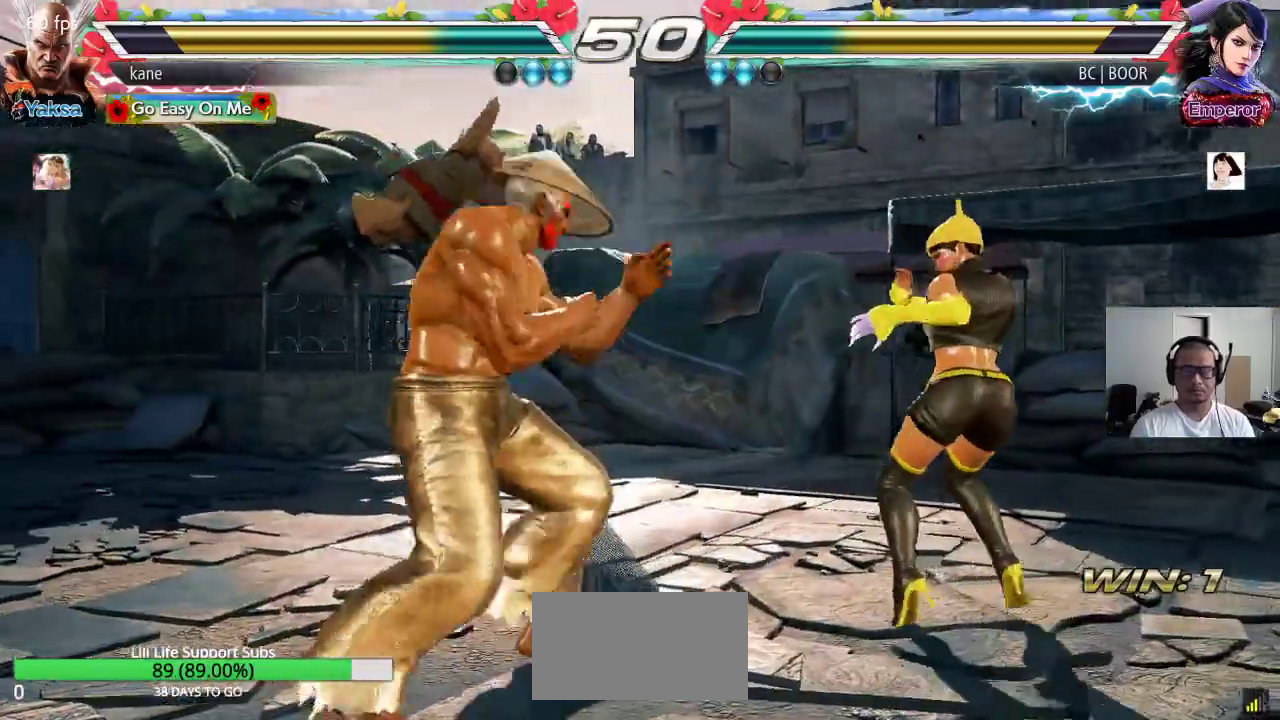
{"buttons": [], "left_stick": "right", "events": [[133, "left_stick", "center"], [483, "left_stick", "right"]]}
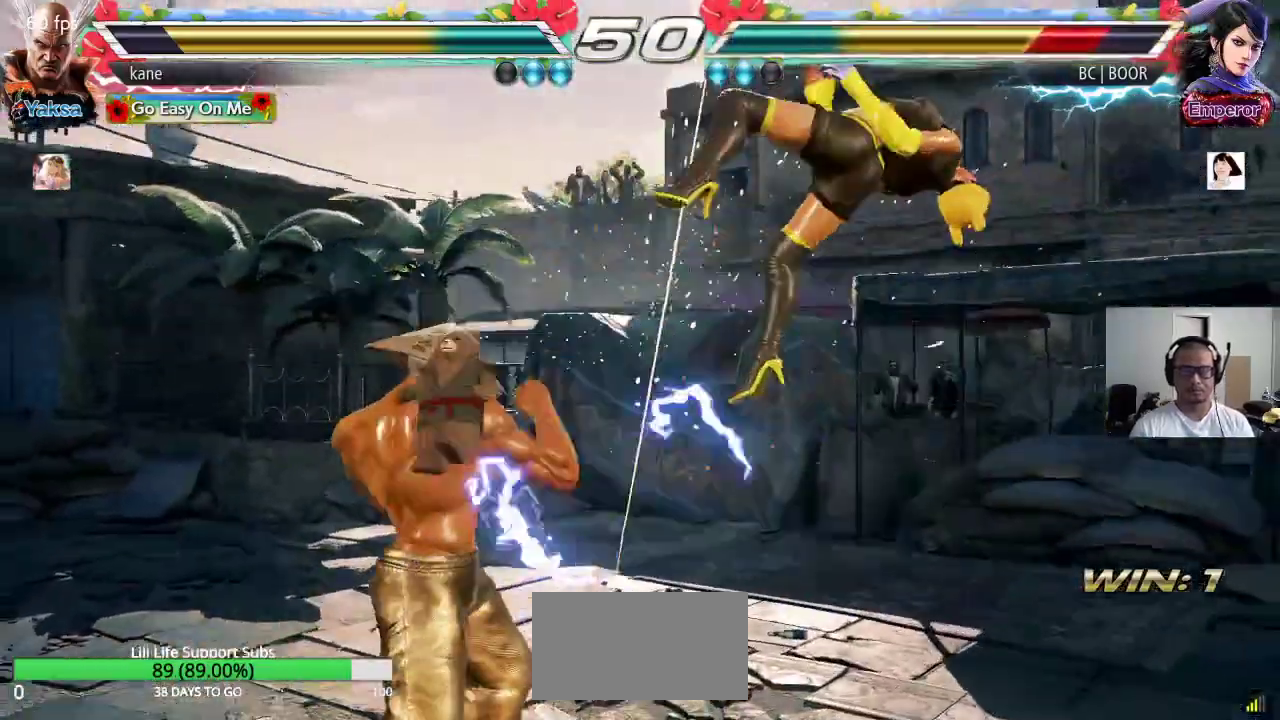
{"buttons": [], "left_stick": "left", "events": [[100, "TRIANGLE", "down"], [100, "left_stick", "down-right"], [233, "TRIANGLE", "up"], [233, "left_stick", "center"], [500, "left_stick", "left"]]}
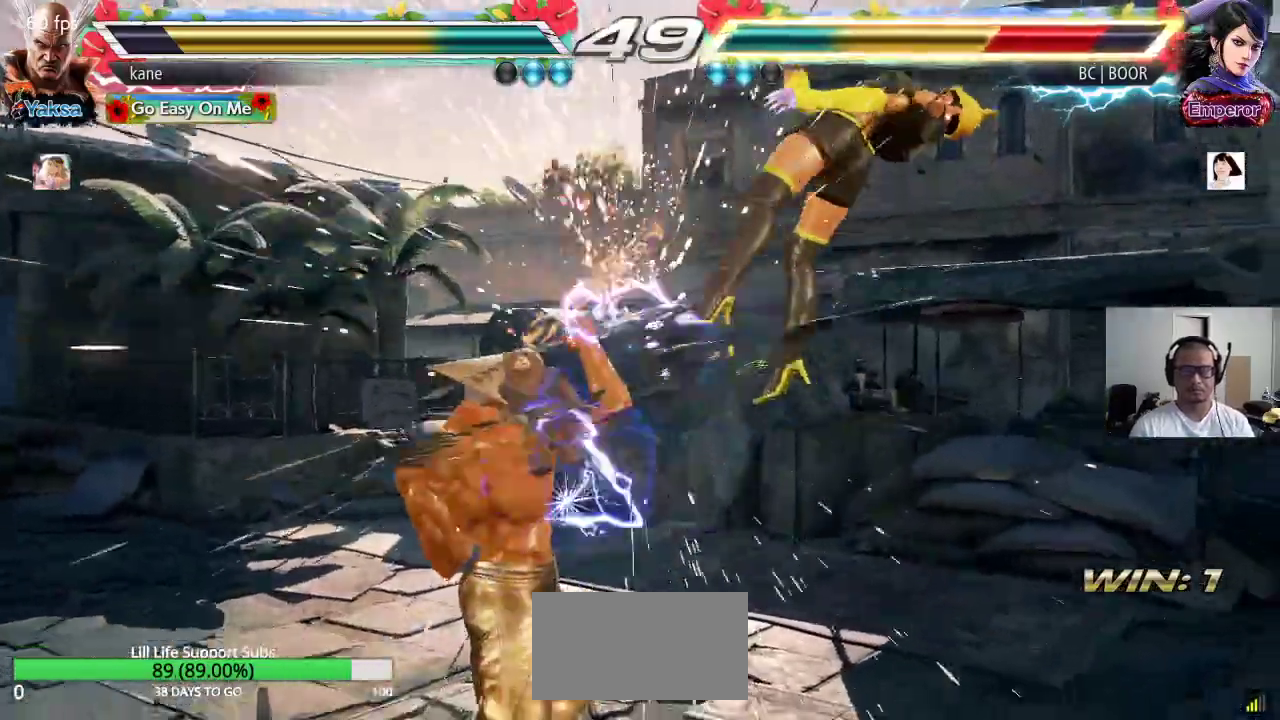
{"buttons": ["CROSS"], "left_stick": "center", "events": [[83, "left_stick", "right"], [133, "TRIANGLE", "down"], [183, "TRIANGLE", "up"], [217, "left_stick", "center"], [250, "CROSS", "down"], [300, "CROSS", "up"], [333, "CROSS", "down"], [383, "CROSS", "up"], [433, "CROSS", "down"]]}
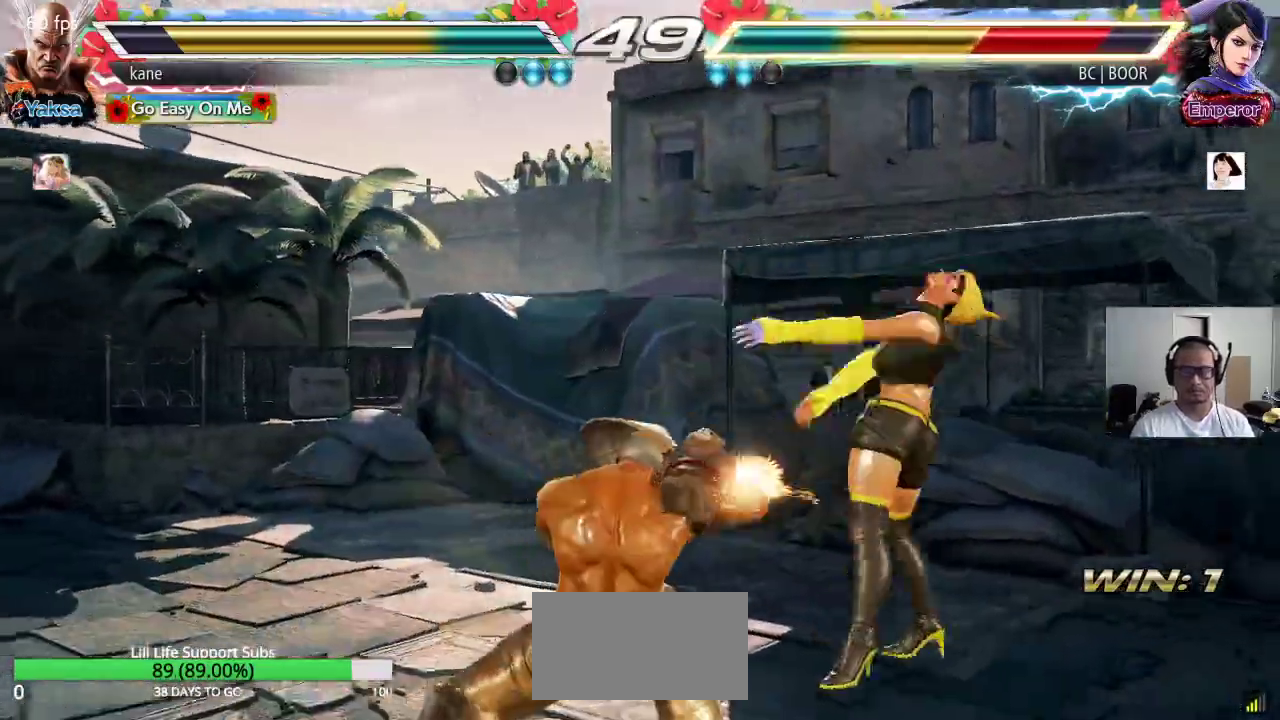
{"buttons": [], "left_stick": "center", "events": [[100, "CROSS", "up"]]}
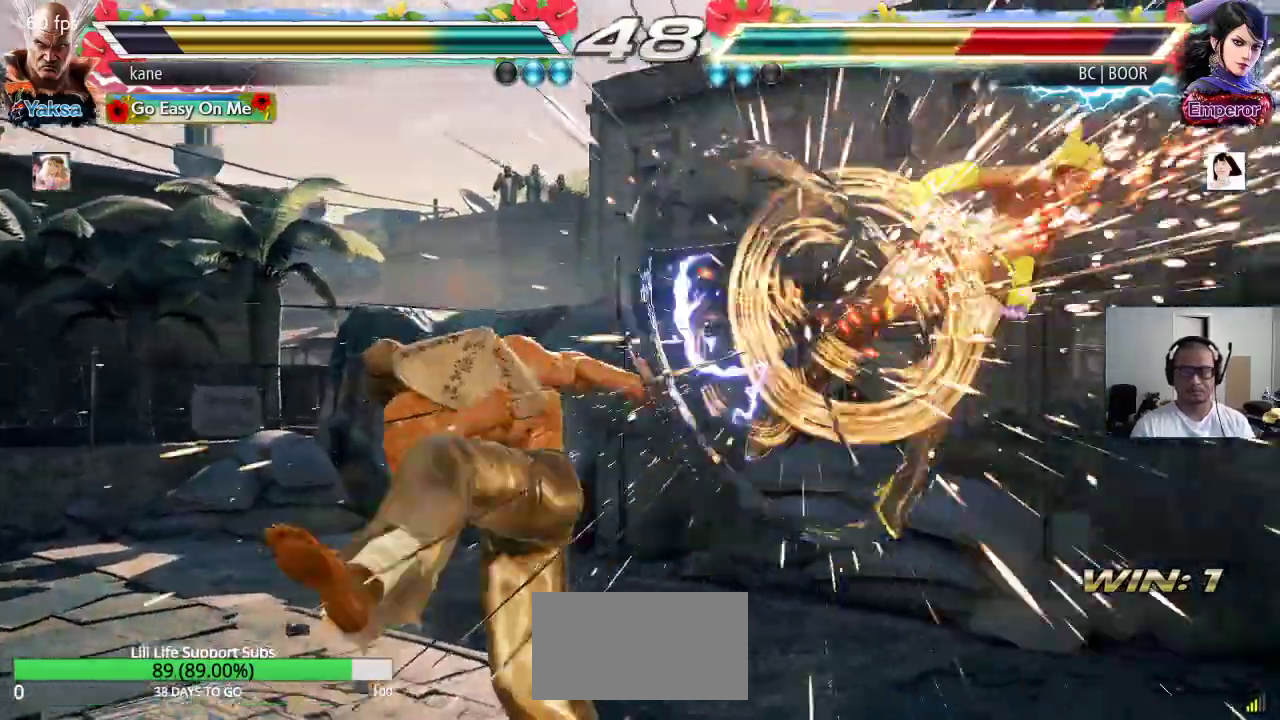
{"buttons": [], "left_stick": "center", "events": [[283, "left_stick", "right"], [350, "left_stick", "center"], [400, "left_stick", "right"], [500, "left_stick", "center"]]}
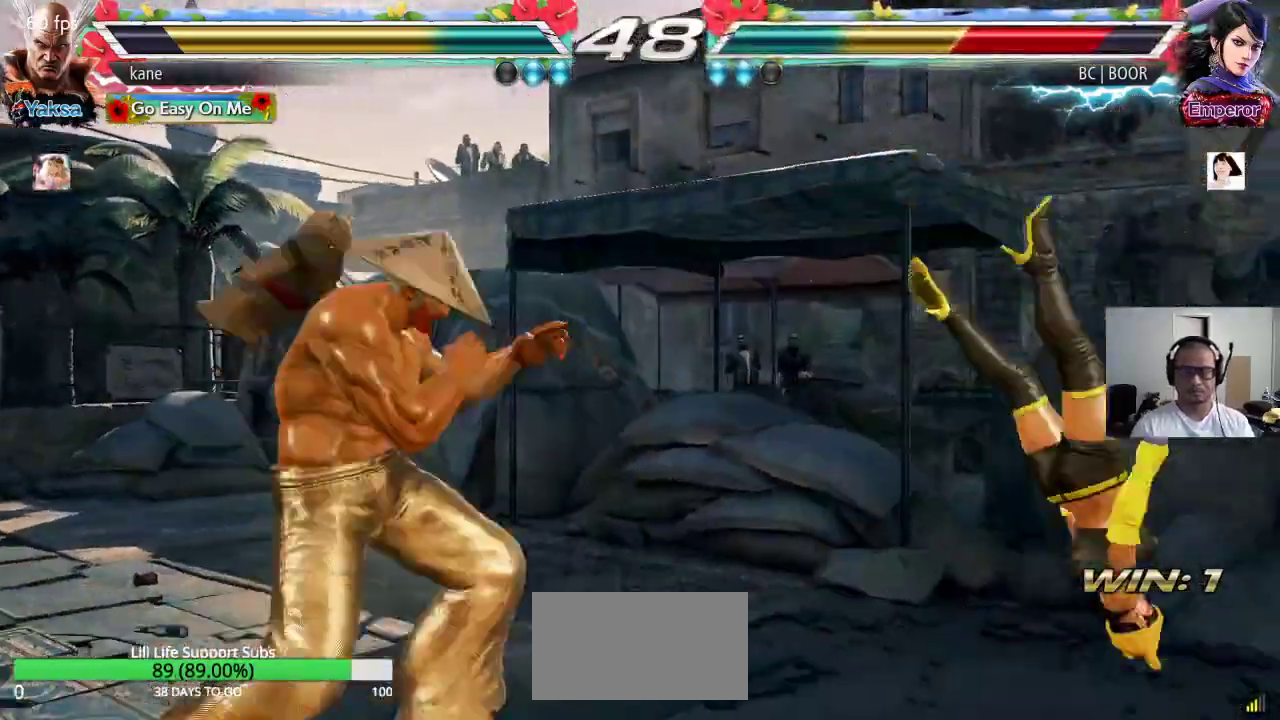
{"buttons": ["TRIANGLE"], "left_stick": "center", "events": [[100, "left_stick", "down-right"], [233, "CIRCLE", "down"], [283, "CIRCLE", "up"], [283, "left_stick", "center"], [333, "CIRCLE", "down"], [400, "CIRCLE", "up"], [483, "TRIANGLE", "down"]]}